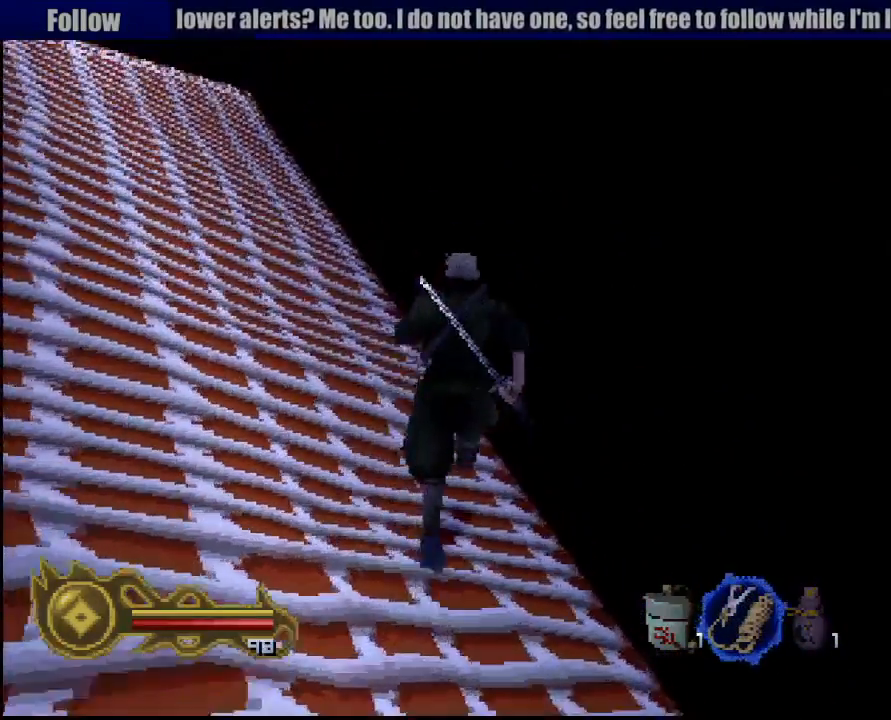
Gameplay with a controller (PlayStation layout); each line is a JSON object with the inputs held at the frame after it (dt_ms = milliseconds from this image to that frame). "events" lists button and stick changes between this image and that frame as [ms after this image, input, new state], when the widget could be followed in between. Not read: L3 R3 SELECT.
{"dt_ms": 500, "buttons": [], "left_stick": "center", "right_stick": "center", "events": [[100, "left_stick", "center"]]}
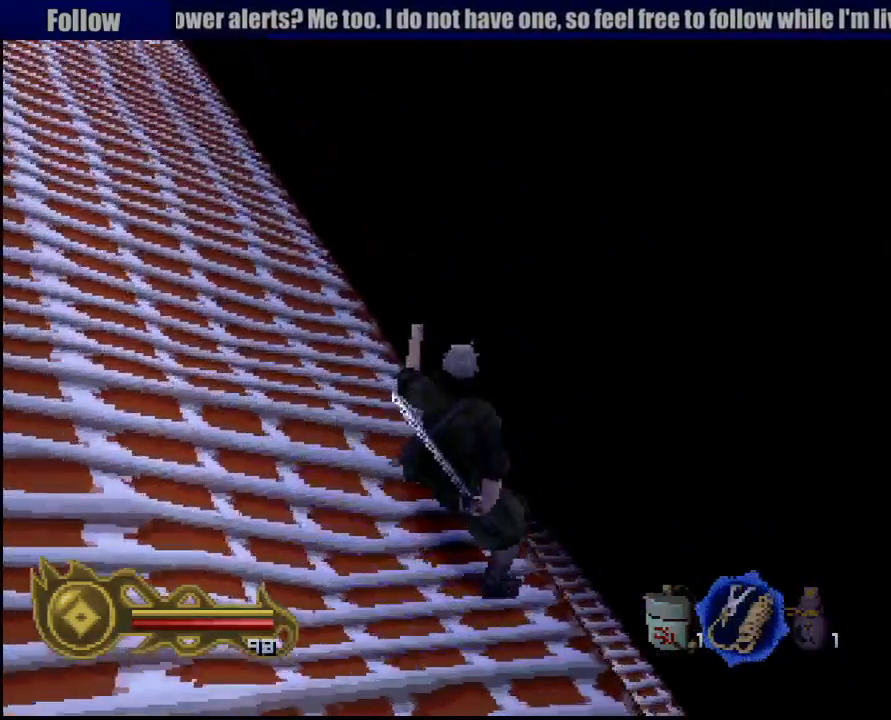
{"dt_ms": 500, "buttons": [], "left_stick": "center", "right_stick": "center", "events": [[400, "left_stick", "up"], [500, "left_stick", "center"]]}
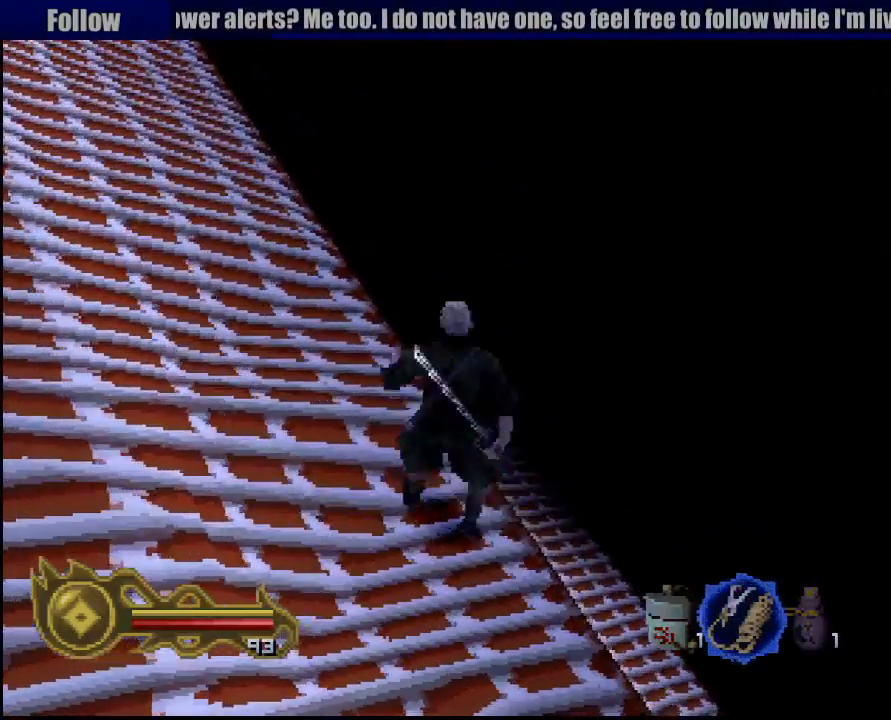
{"dt_ms": 500, "buttons": [], "left_stick": "center", "right_stick": "center", "events": []}
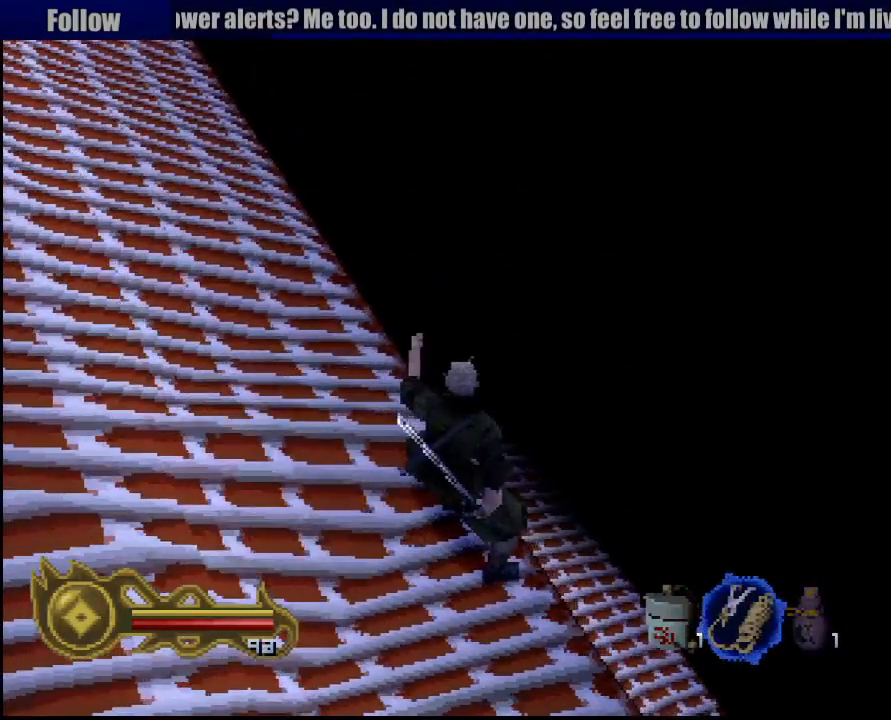
{"dt_ms": 500, "buttons": [], "left_stick": "center", "right_stick": "center", "events": [[150, "left_stick", "up"], [333, "left_stick", "center"]]}
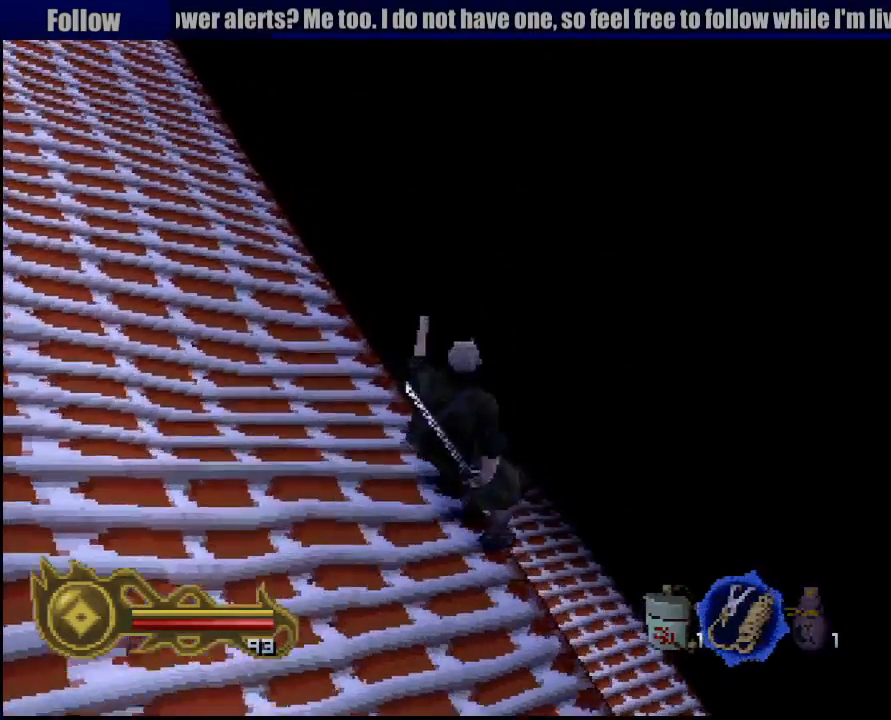
{"dt_ms": 500, "buttons": [], "left_stick": "up", "right_stick": "center", "events": [[350, "left_stick", "up"]]}
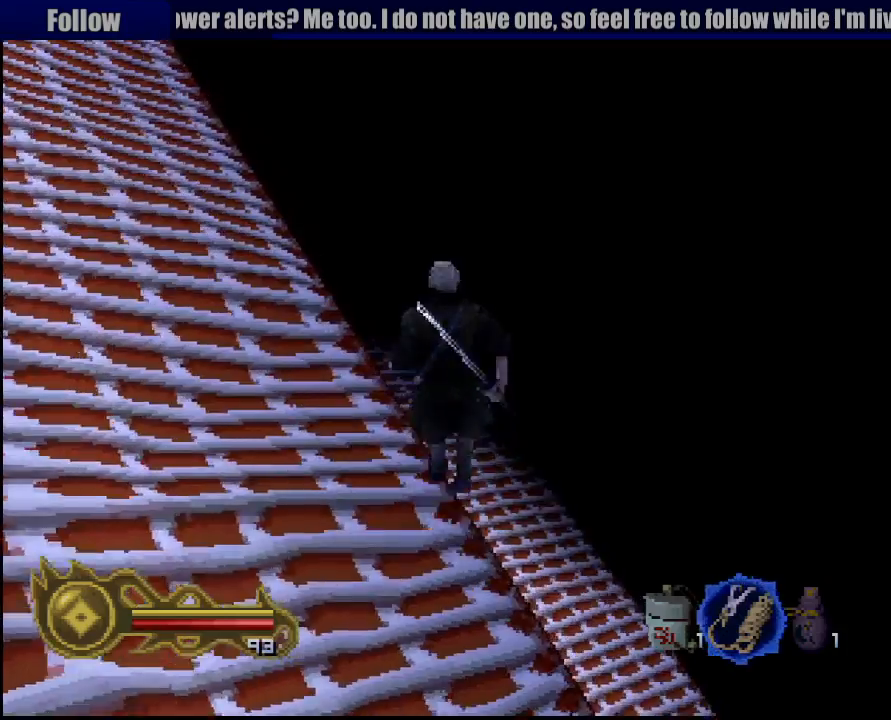
{"dt_ms": 500, "buttons": [], "left_stick": "center", "right_stick": "center", "events": [[100, "left_stick", "center"]]}
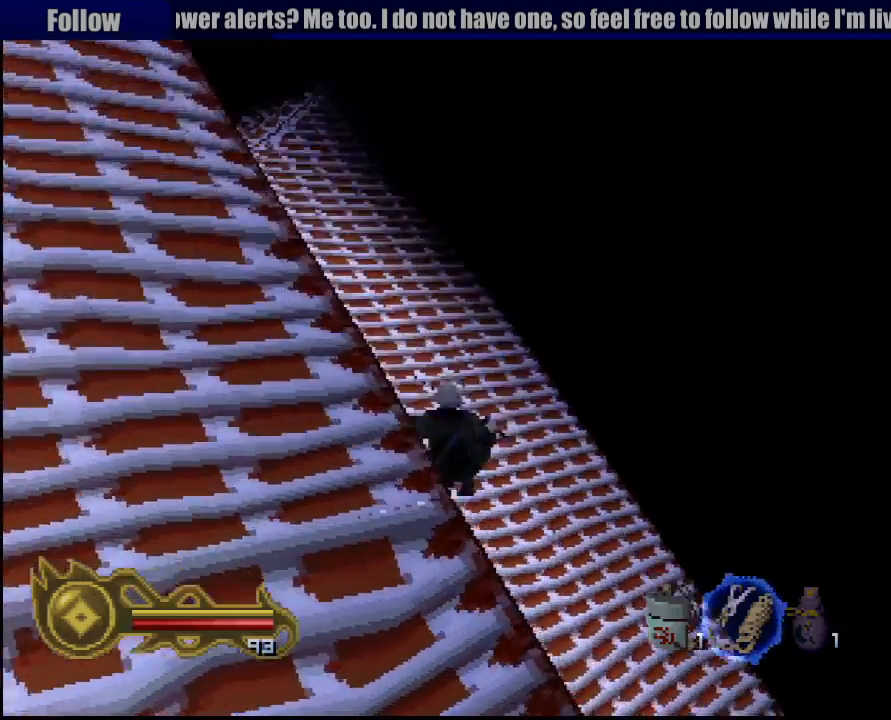
{"dt_ms": 500, "buttons": [], "left_stick": "center", "right_stick": "center", "events": []}
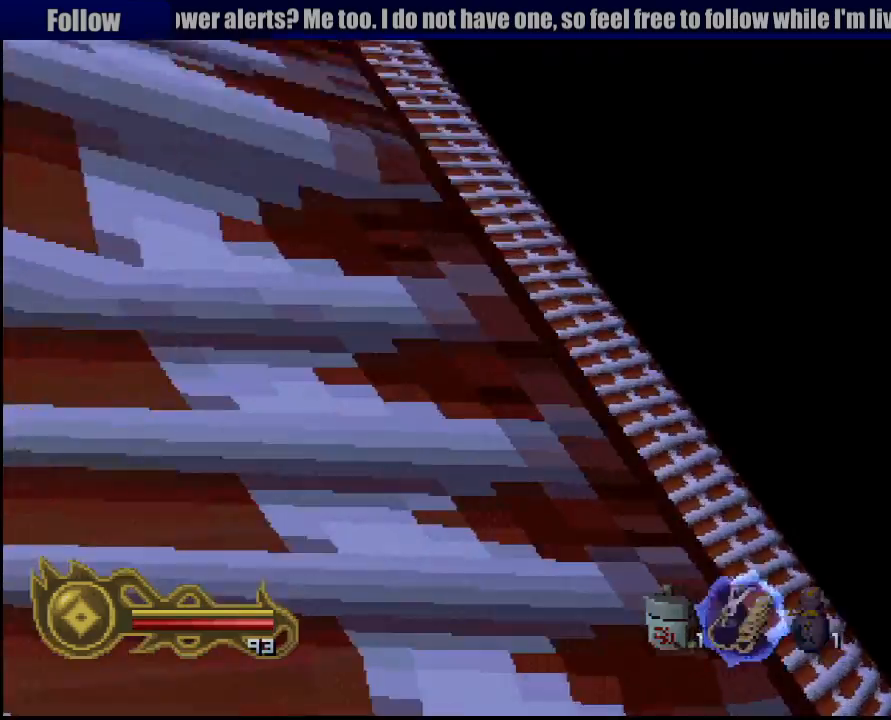
{"dt_ms": 500, "buttons": [], "left_stick": "left", "right_stick": "center", "events": [[200, "left_stick", "left"]]}
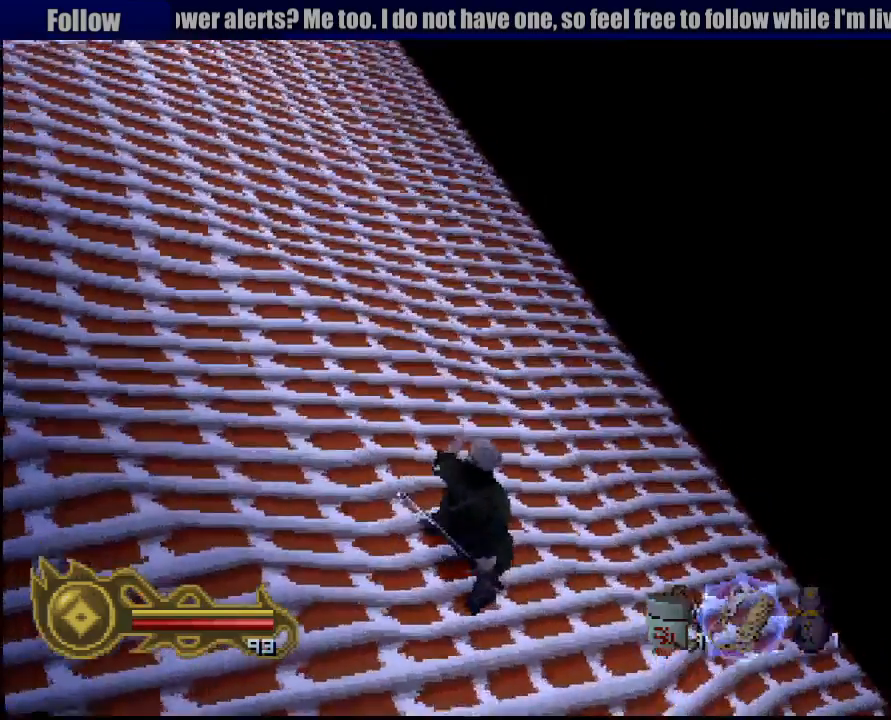
{"dt_ms": 500, "buttons": ["L1"], "left_stick": "down-left", "right_stick": "center", "events": [[400, "left_stick", "down-left"], [467, "L1", "down"]]}
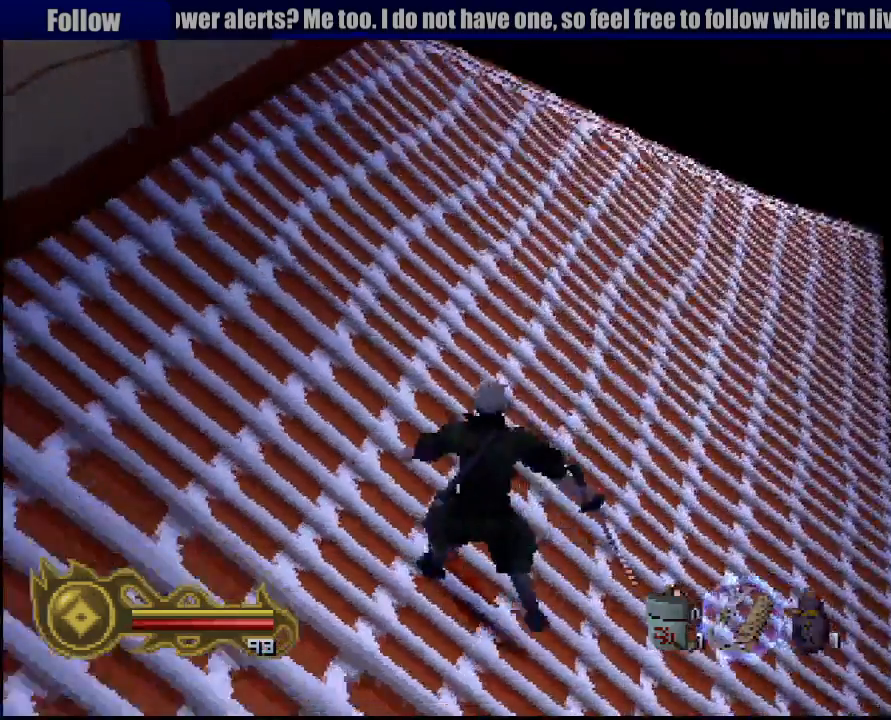
{"dt_ms": 500, "buttons": ["L1"], "left_stick": "down-left", "right_stick": "center", "events": [[17, "left_stick", "center"], [217, "left_stick", "down-left"]]}
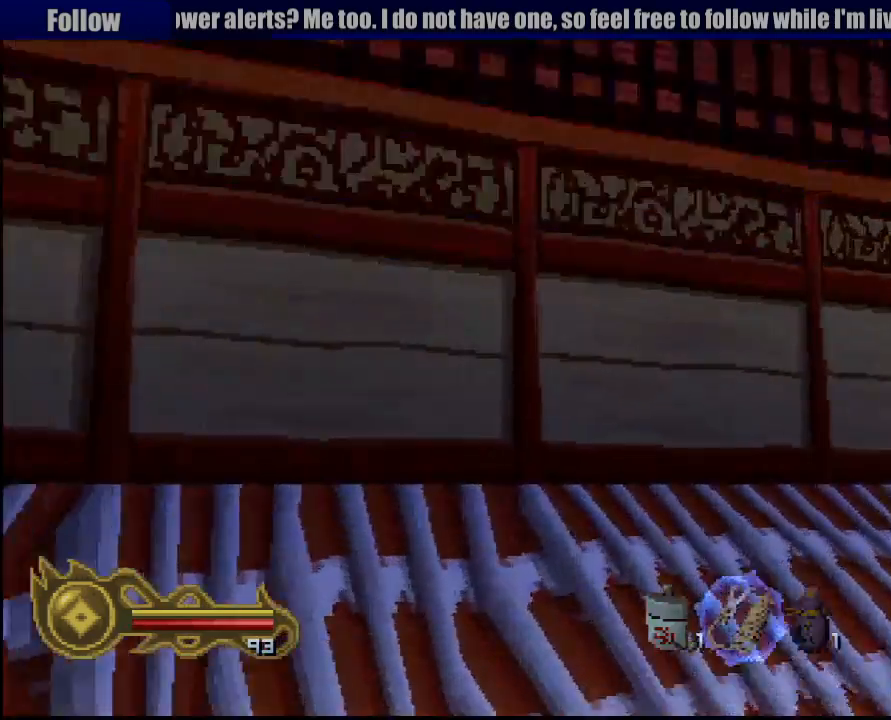
{"dt_ms": 500, "buttons": ["L1"], "left_stick": "up-left", "right_stick": "center", "events": [[450, "left_stick", "up-left"]]}
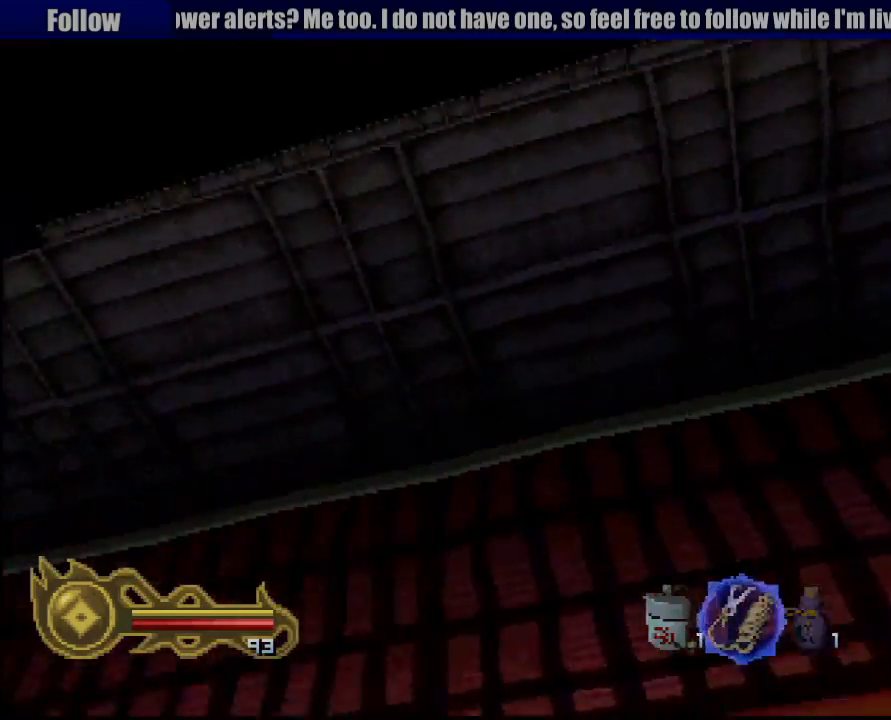
{"dt_ms": 500, "buttons": ["L1"], "left_stick": "center", "right_stick": "center", "events": [[267, "left_stick", "center"], [483, "R2", "down"], [500, "R2", "up"]]}
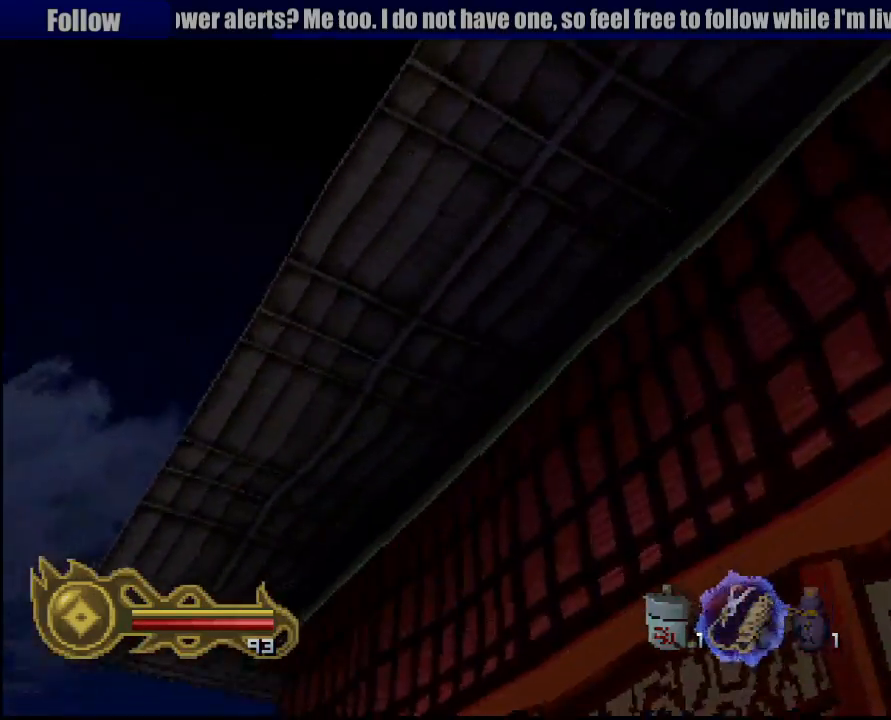
{"dt_ms": 500, "buttons": ["L1"], "left_stick": "center", "right_stick": "center", "events": [[267, "left_stick", "up-right"], [483, "left_stick", "center"]]}
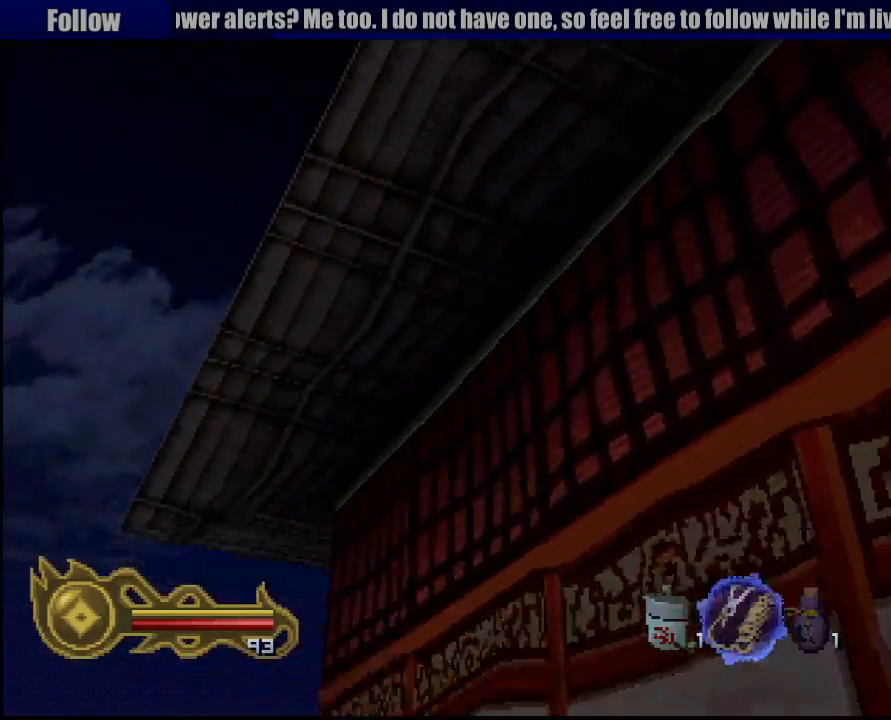
{"dt_ms": 500, "buttons": [], "left_stick": "center", "right_stick": "center", "events": [[250, "L1", "up"]]}
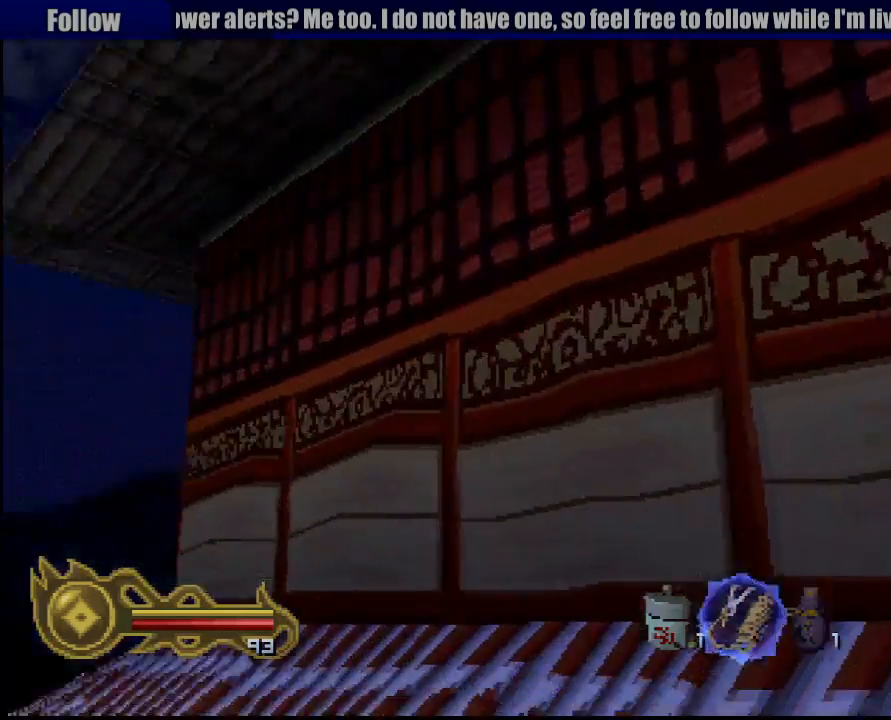
{"dt_ms": 500, "buttons": [], "left_stick": "right", "right_stick": "center", "events": [[167, "left_stick", "right"]]}
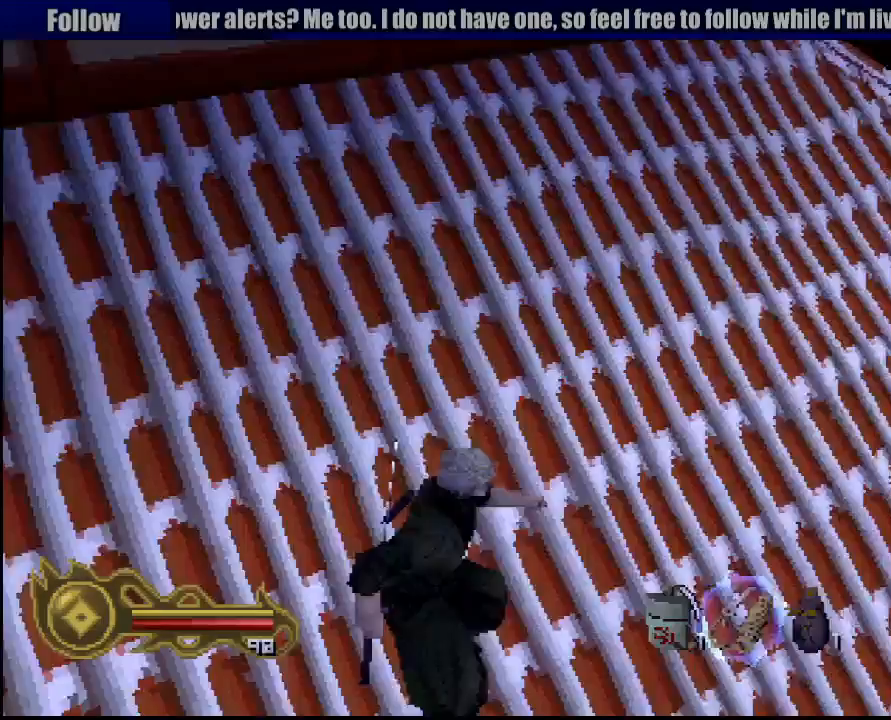
{"dt_ms": 500, "buttons": [], "left_stick": "right", "right_stick": "center", "events": []}
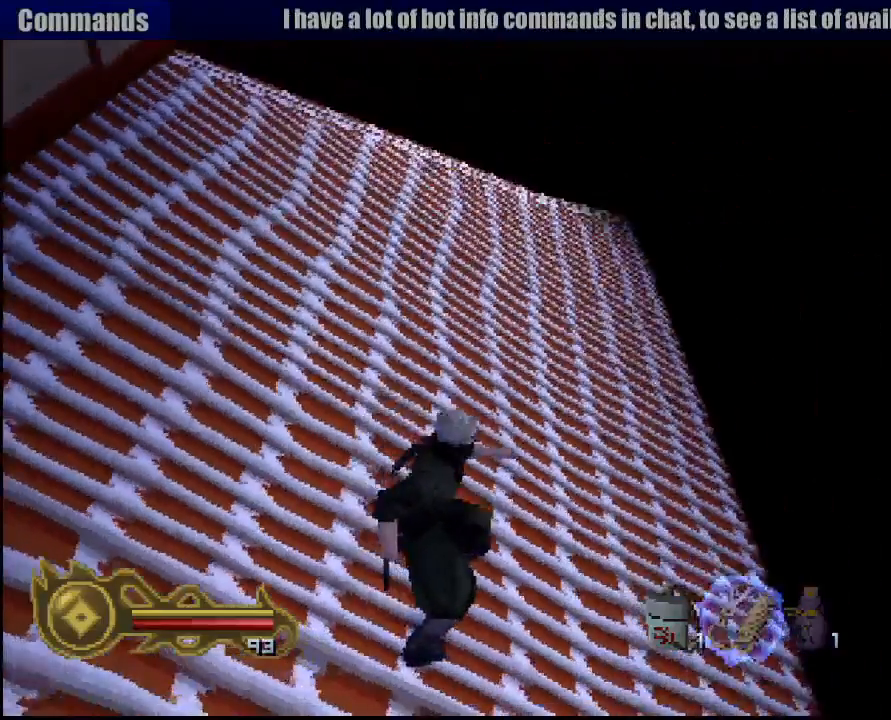
{"dt_ms": 1000, "buttons": ["L1"], "left_stick": "center", "right_stick": "center"}
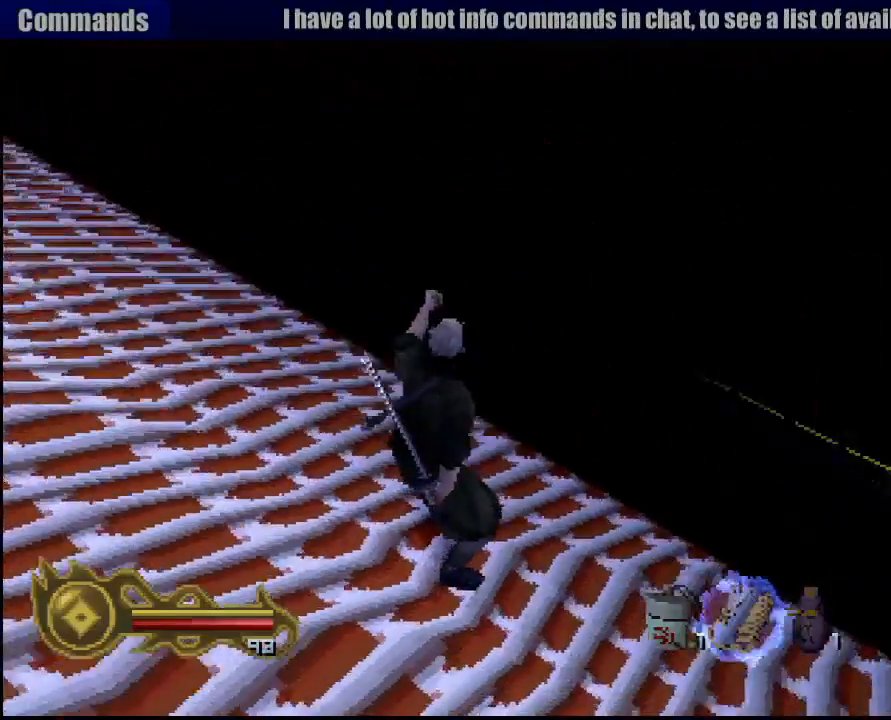
{"dt_ms": 500, "buttons": ["L1"], "left_stick": "up-right", "right_stick": "center"}
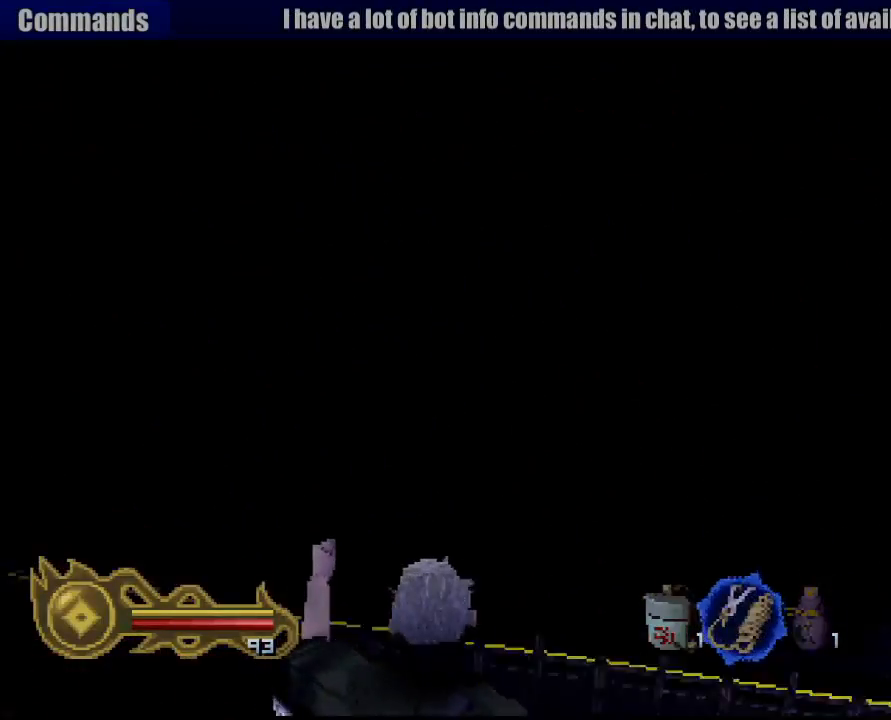
{"dt_ms": 500, "buttons": ["L1"], "left_stick": "up", "right_stick": "center", "events": [[33, "left_stick", "up"]]}
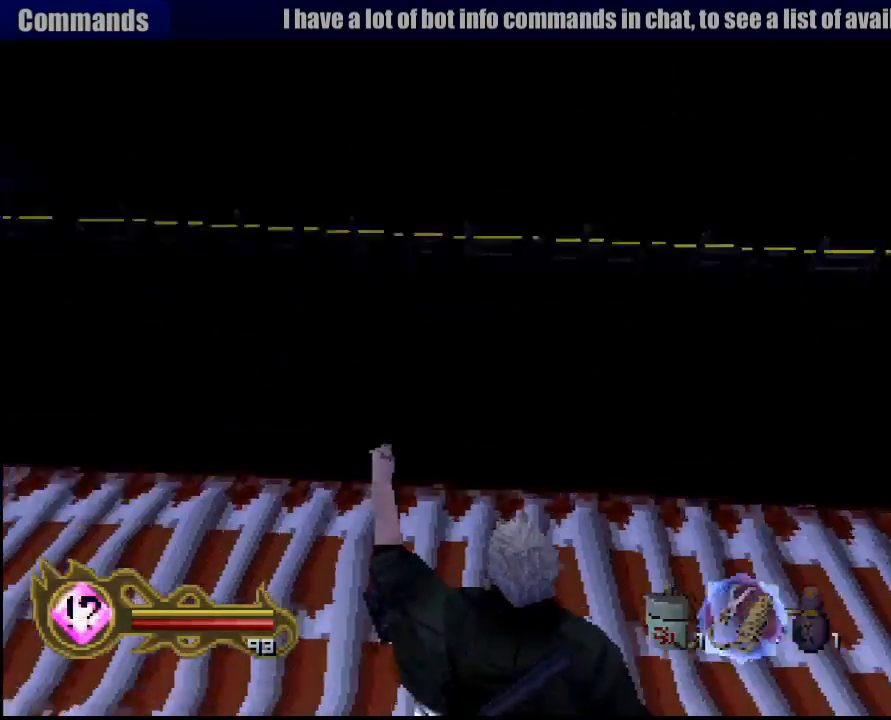
{"dt_ms": 500, "buttons": ["L1"], "left_stick": "center", "right_stick": "center", "events": [[67, "left_stick", "center"]]}
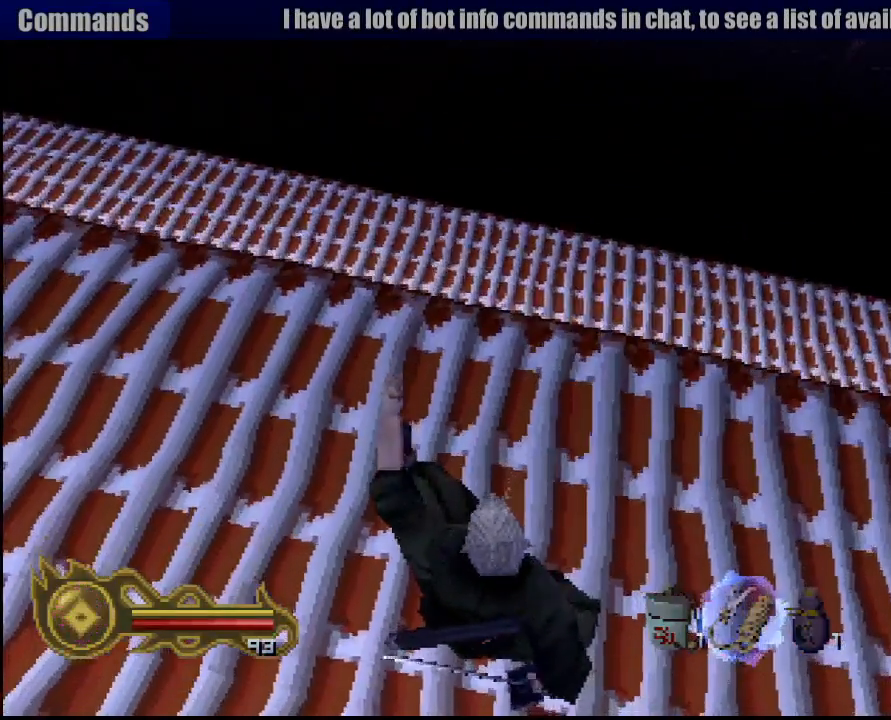
{"dt_ms": 500, "buttons": [], "left_stick": "up", "right_stick": "center", "events": [[233, "L1", "up"], [483, "left_stick", "up"]]}
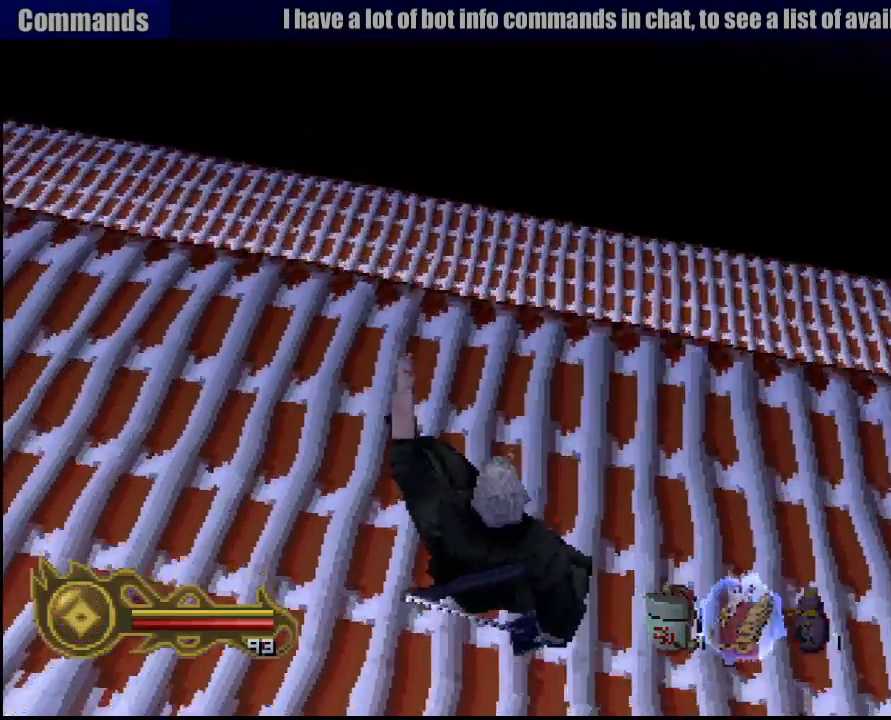
{"dt_ms": 500, "buttons": [], "left_stick": "center", "right_stick": "center", "events": [[367, "left_stick", "center"]]}
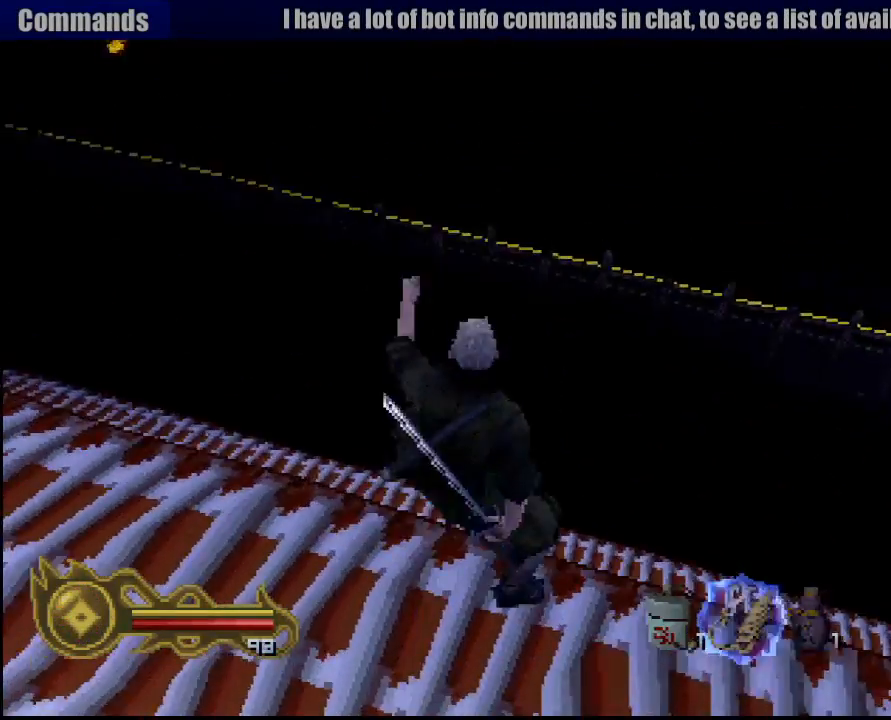
{"dt_ms": 500, "buttons": [], "left_stick": "up", "right_stick": "center", "events": [[467, "left_stick", "up"]]}
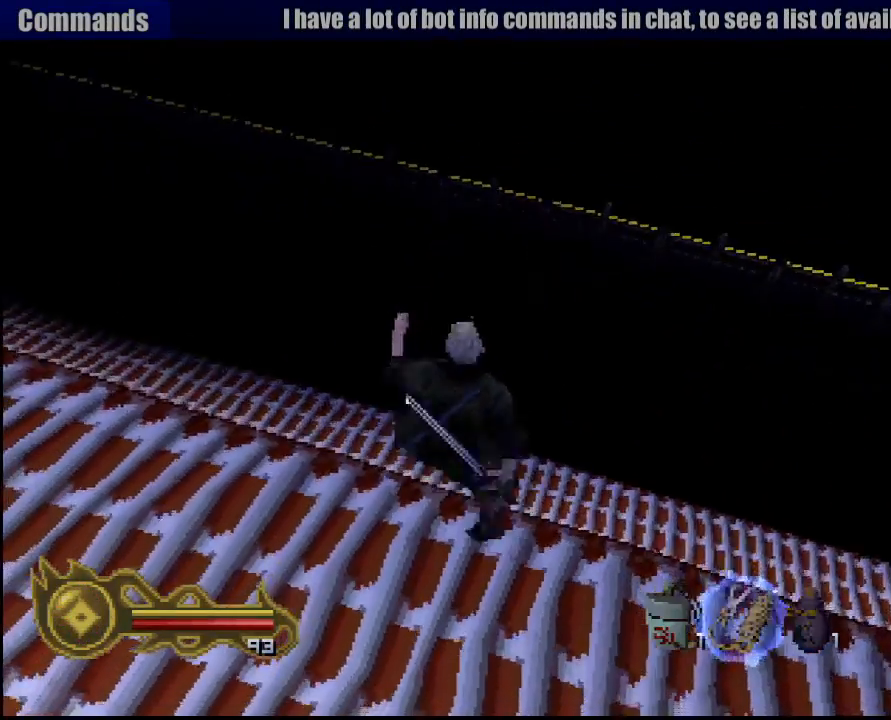
{"dt_ms": 500, "buttons": [], "left_stick": "center", "right_stick": "center", "events": [[100, "left_stick", "center"]]}
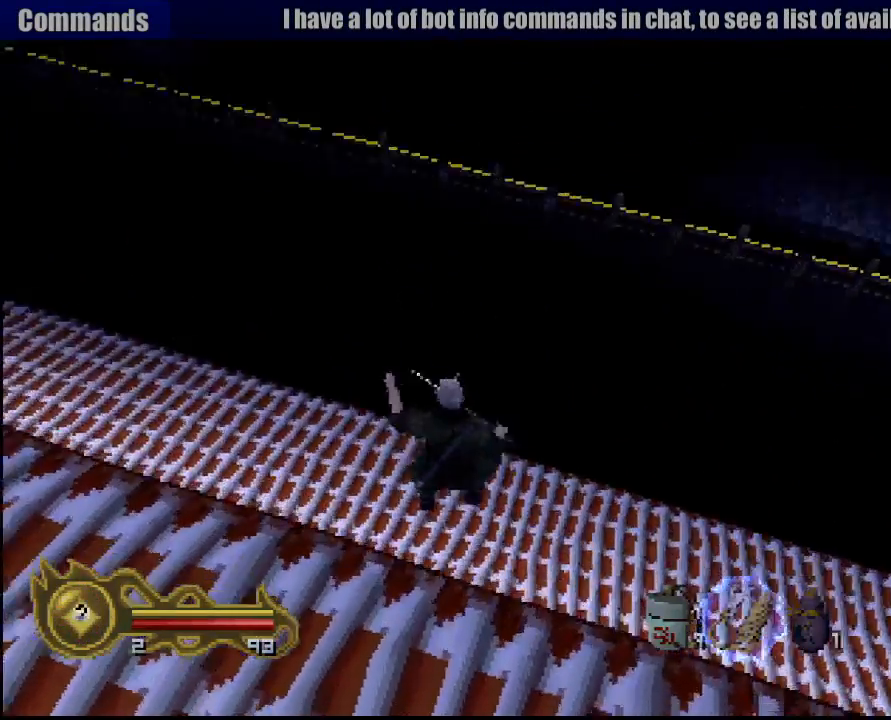
{"dt_ms": 500, "buttons": [], "left_stick": "center", "right_stick": "center", "events": []}
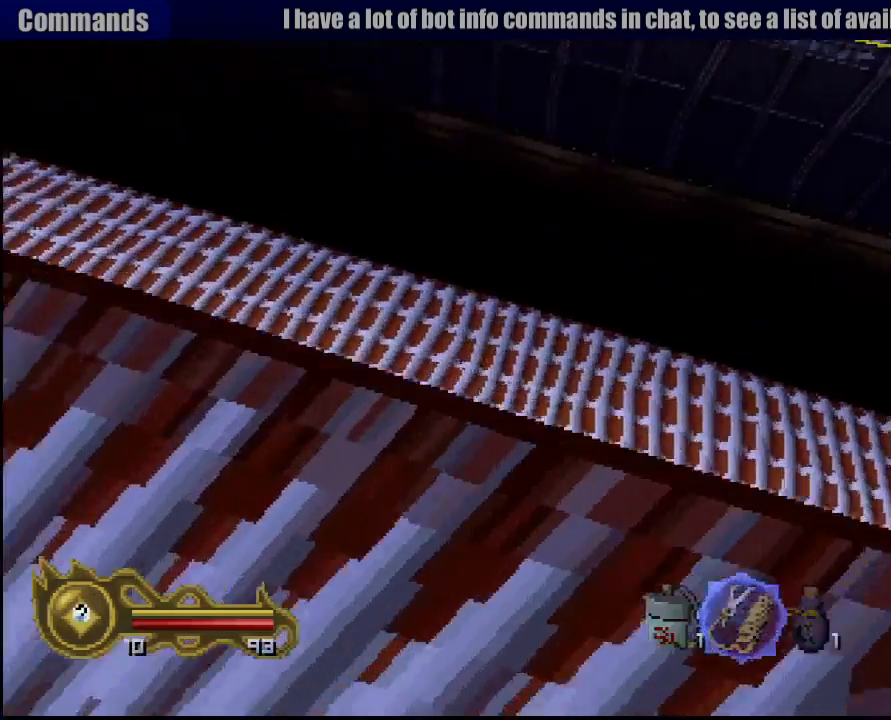
{"dt_ms": 500, "buttons": ["L1"], "left_stick": "center", "right_stick": "center", "events": [[367, "L1", "down"]]}
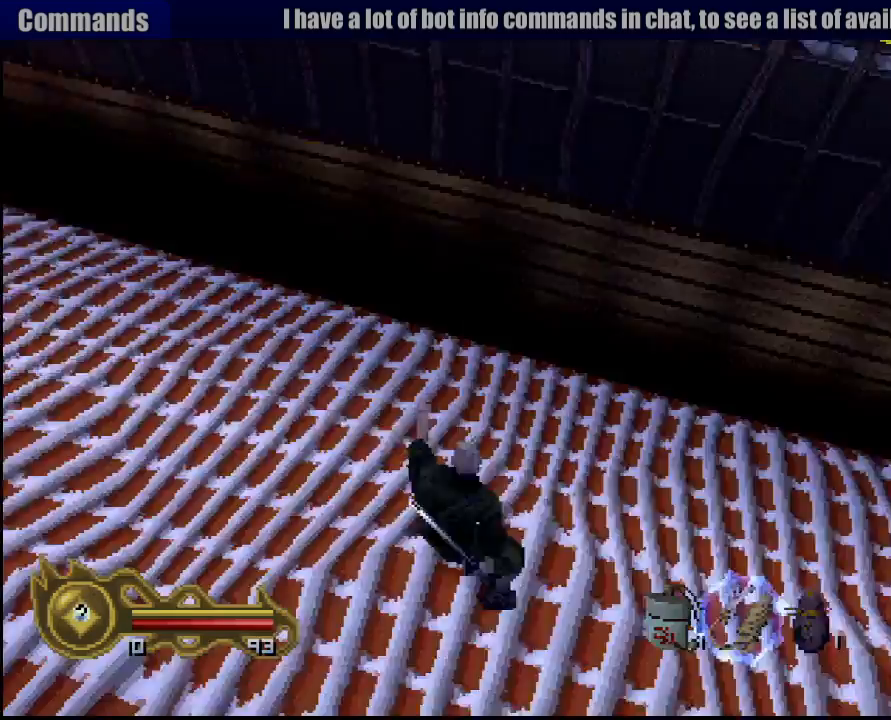
{"dt_ms": 500, "buttons": ["L1"], "left_stick": "center", "right_stick": "center", "events": [[200, "left_stick", "right"], [467, "left_stick", "center"]]}
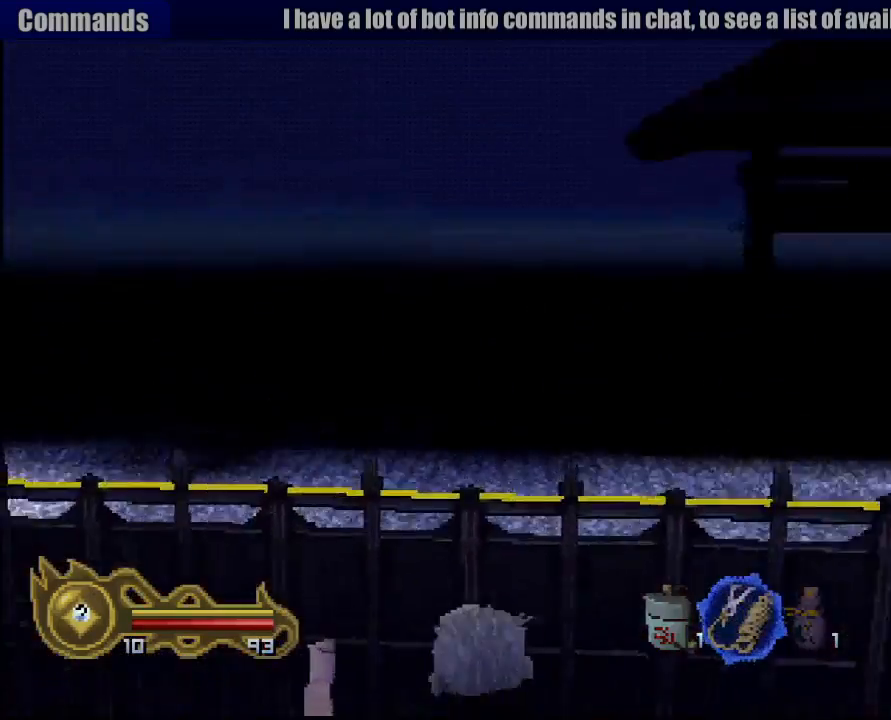
{"dt_ms": 500, "buttons": ["L1"], "left_stick": "right", "right_stick": "center", "events": [[33, "left_stick", "up"], [300, "left_stick", "center"], [500, "left_stick", "right"]]}
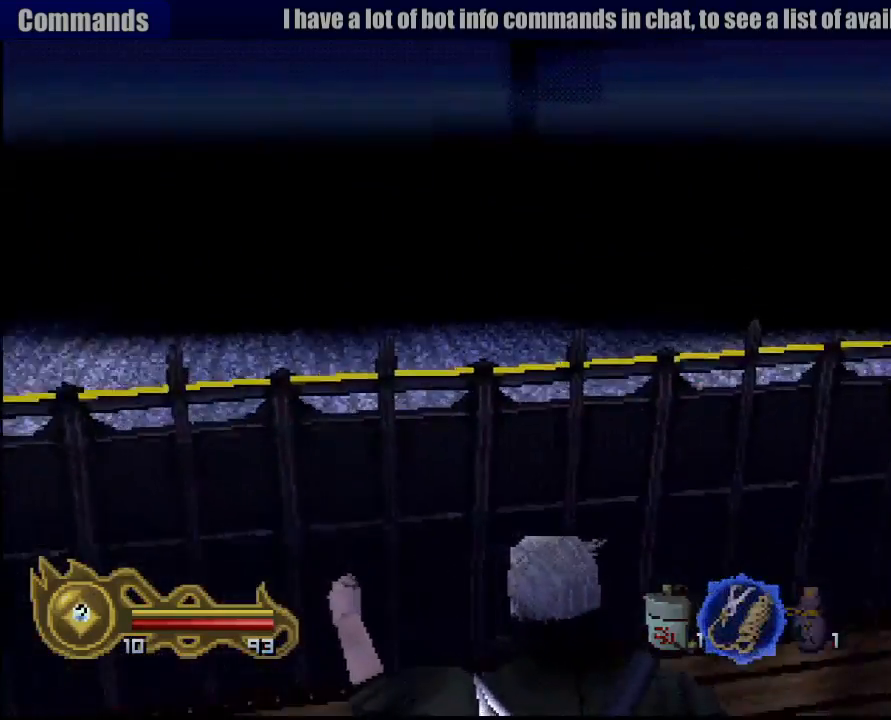
{"dt_ms": 500, "buttons": ["L1"], "left_stick": "center", "right_stick": "center"}
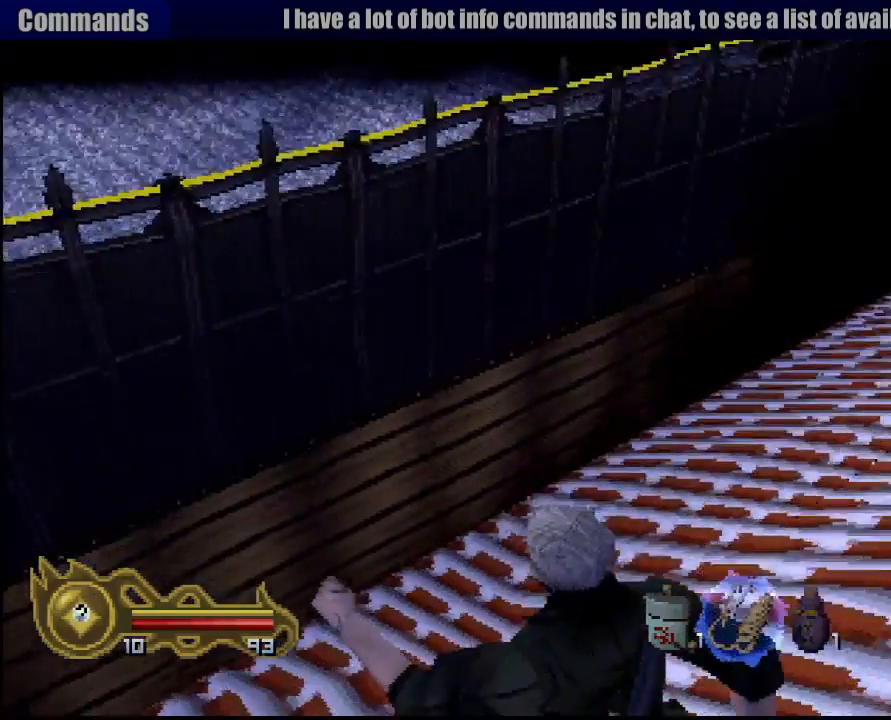
{"dt_ms": 500, "buttons": ["L1"], "left_stick": "down-left", "right_stick": "center", "events": [[400, "left_stick", "left"], [450, "left_stick", "down-left"]]}
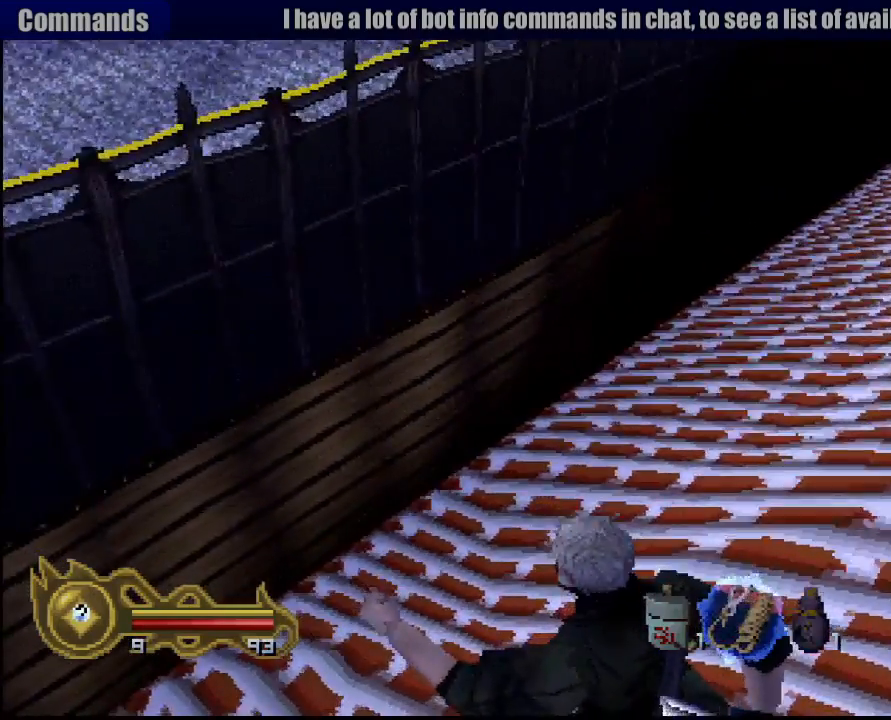
{"dt_ms": 500, "buttons": ["L1"], "left_stick": "center", "right_stick": "center", "events": [[350, "left_stick", "center"], [383, "L1", "up"], [400, "L1", "down"]]}